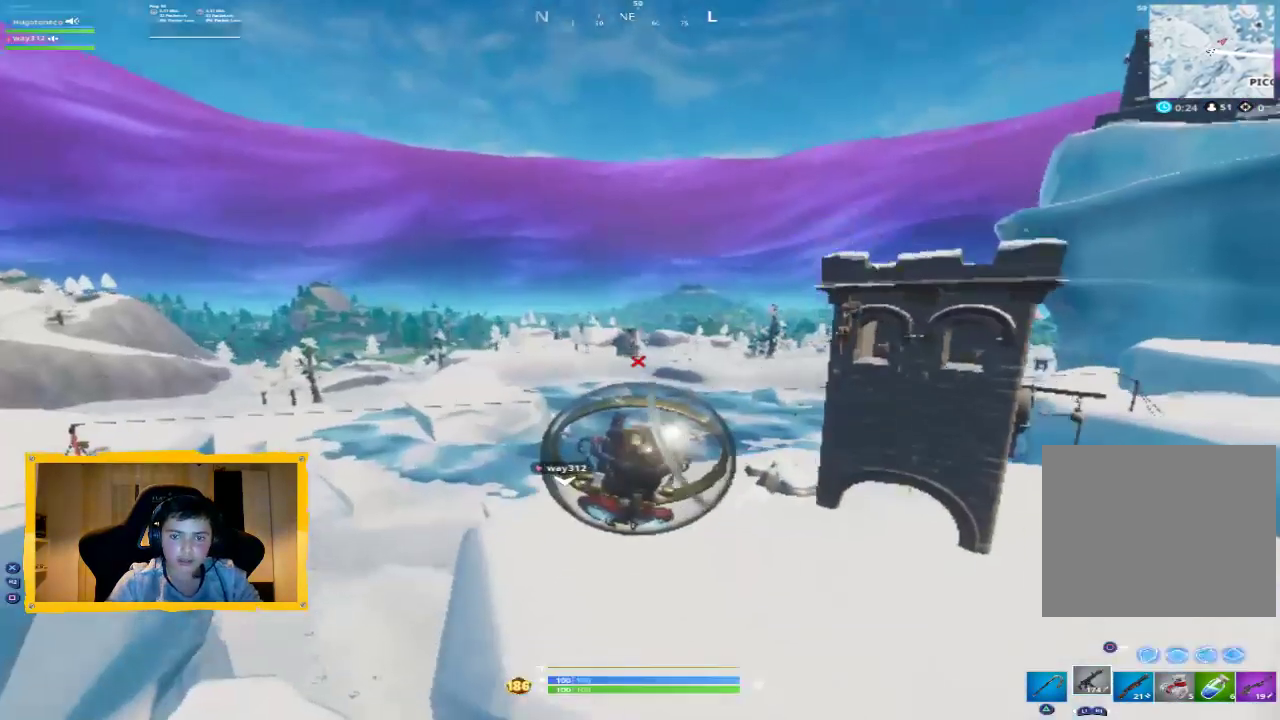
Gameplay with a controller (PlayStation layout); each line is a JSON object with the inputs held at the frame after it (dt_ms = milliseconds from this image to that frame). "events" lists button and stick changes between this image and that frame as [ms after this image, input, new state], when the widget could be followed in between.
{"dt_ms": 500, "buttons": [], "left_stick": "up-right", "right_stick": "center", "events": [[33, "left_stick", "up"], [233, "left_stick", "up-right"]]}
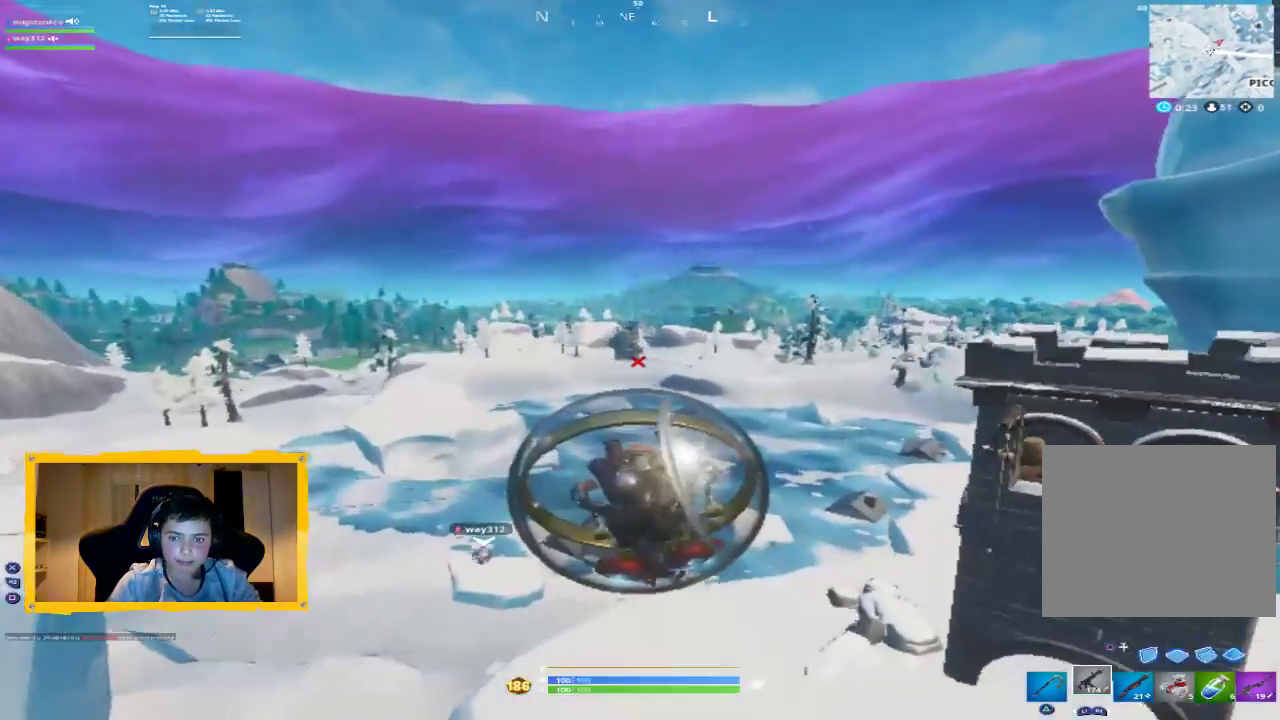
{"dt_ms": 500, "buttons": [], "left_stick": "right", "right_stick": "center", "events": [[200, "left_stick", "right"]]}
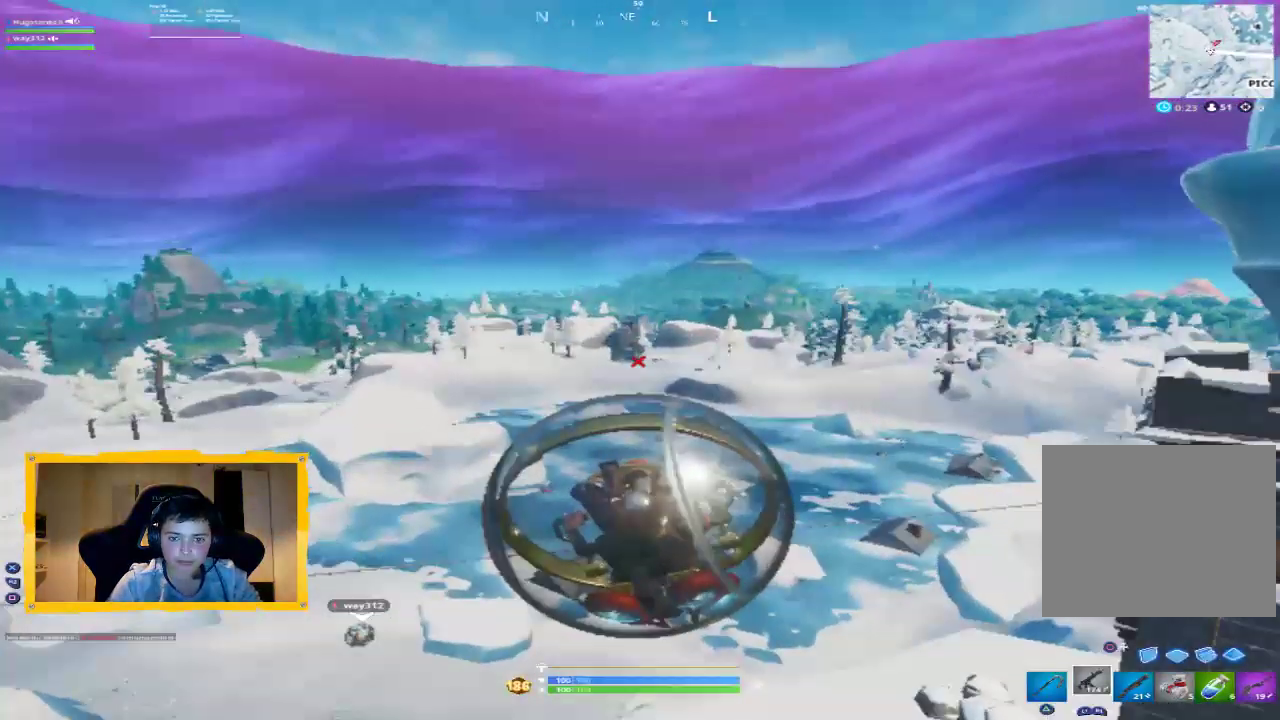
{"dt_ms": 500, "buttons": [], "left_stick": "center", "right_stick": "center", "events": [[67, "right_stick", "down"], [100, "left_stick", "center"], [200, "right_stick", "down-left"], [367, "right_stick", "center"]]}
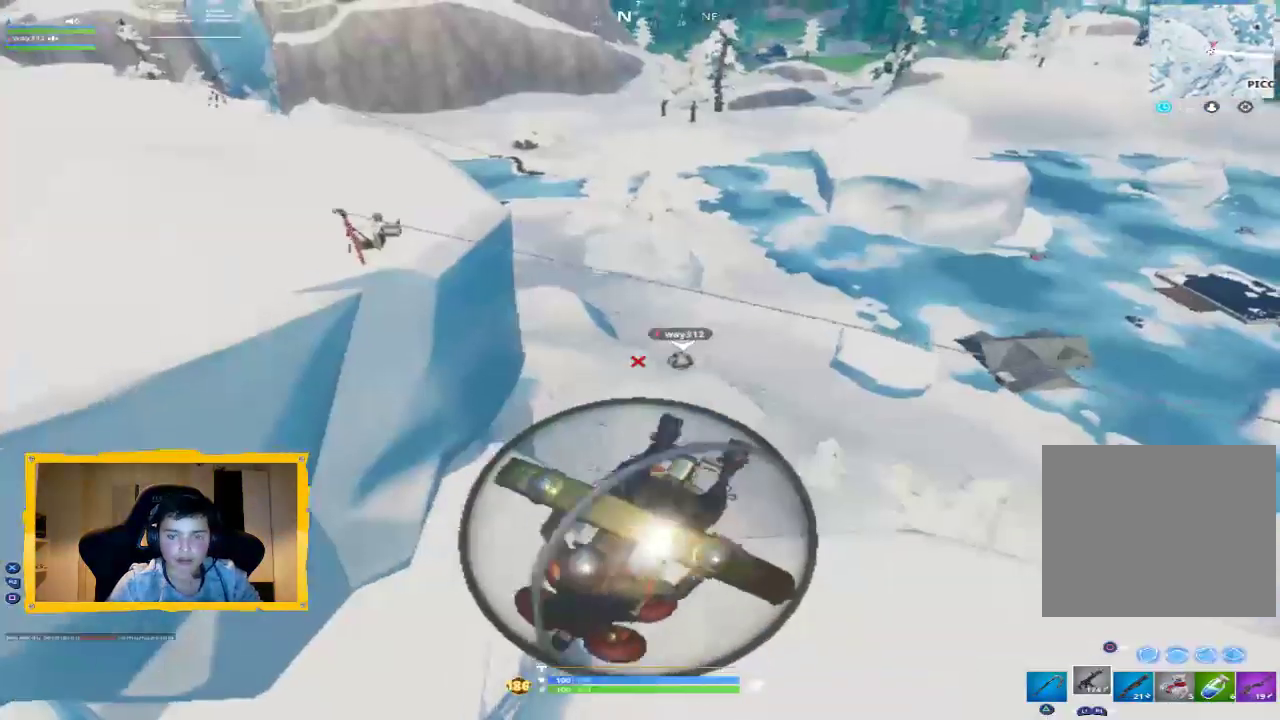
{"dt_ms": 500, "buttons": [], "left_stick": "center", "right_stick": "center", "events": [[167, "right_stick", "up-left"], [300, "right_stick", "center"]]}
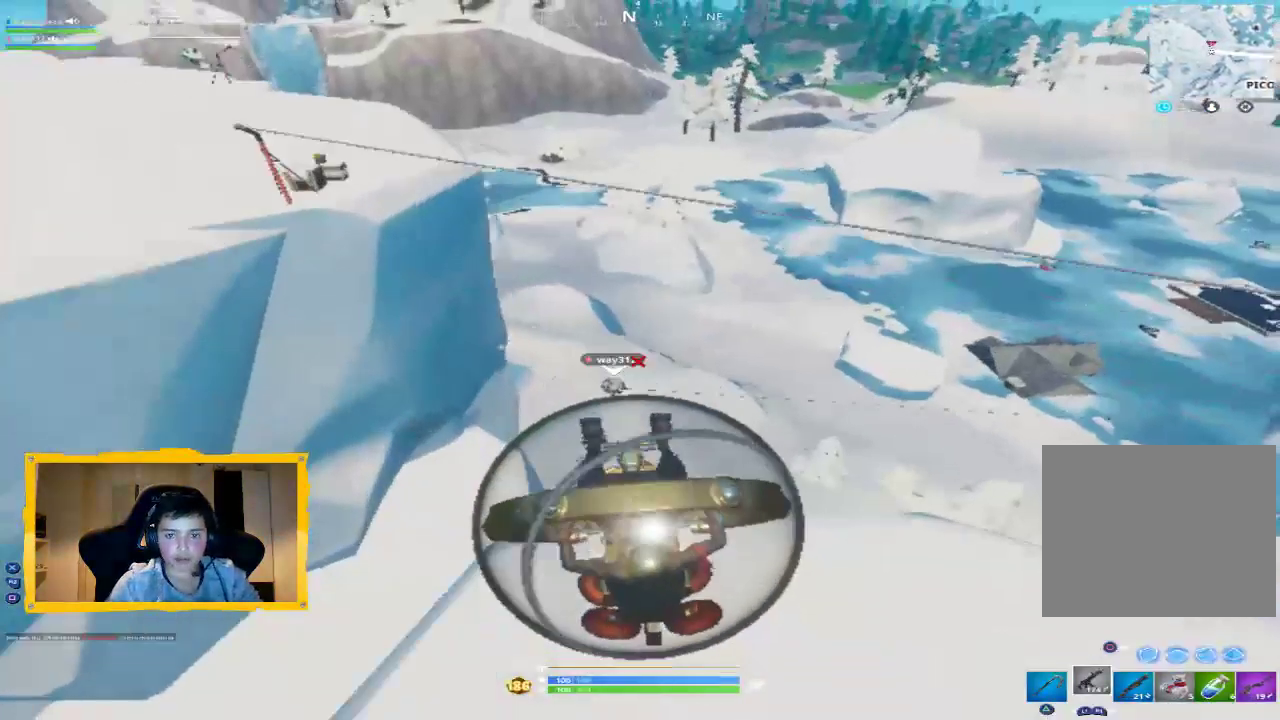
{"dt_ms": 500, "buttons": [], "left_stick": "up-right", "right_stick": "center", "events": [[67, "right_stick", "left"], [233, "right_stick", "center"], [333, "left_stick", "up-right"]]}
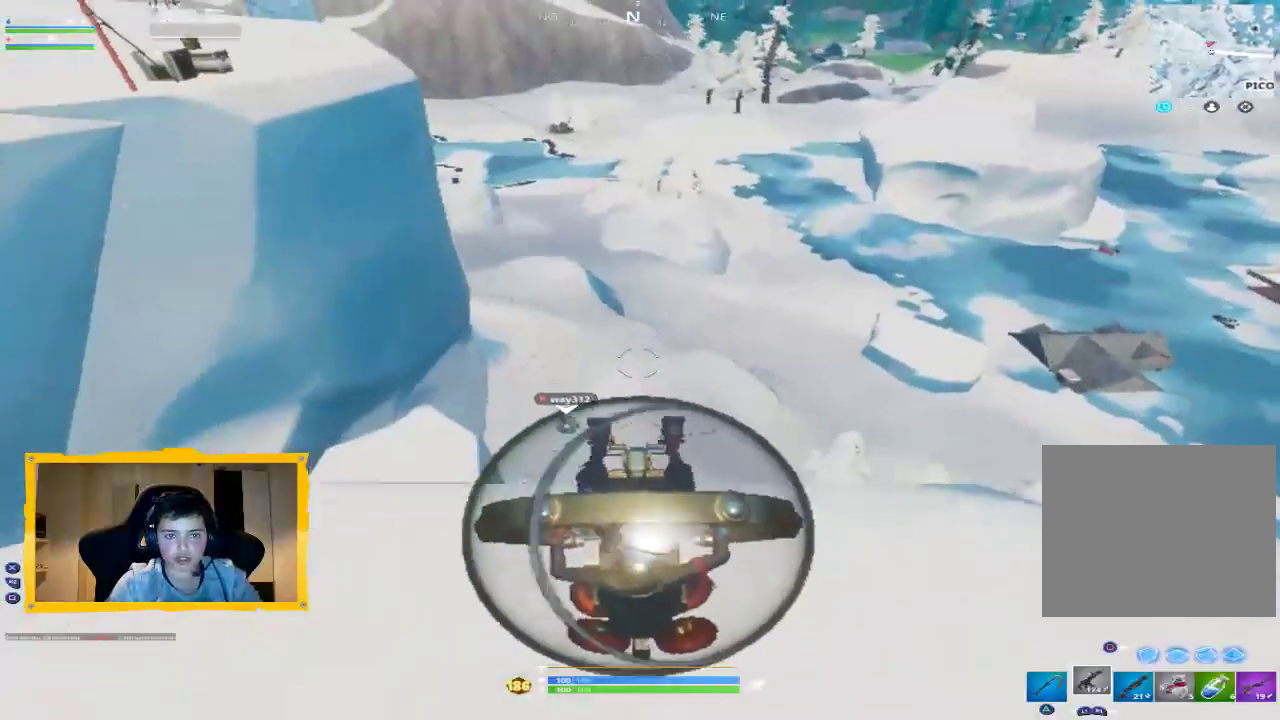
{"dt_ms": 500, "buttons": [], "left_stick": "up-right", "right_stick": "right", "events": [[67, "CROSS", "down"], [133, "CROSS", "up"], [300, "right_stick", "right"]]}
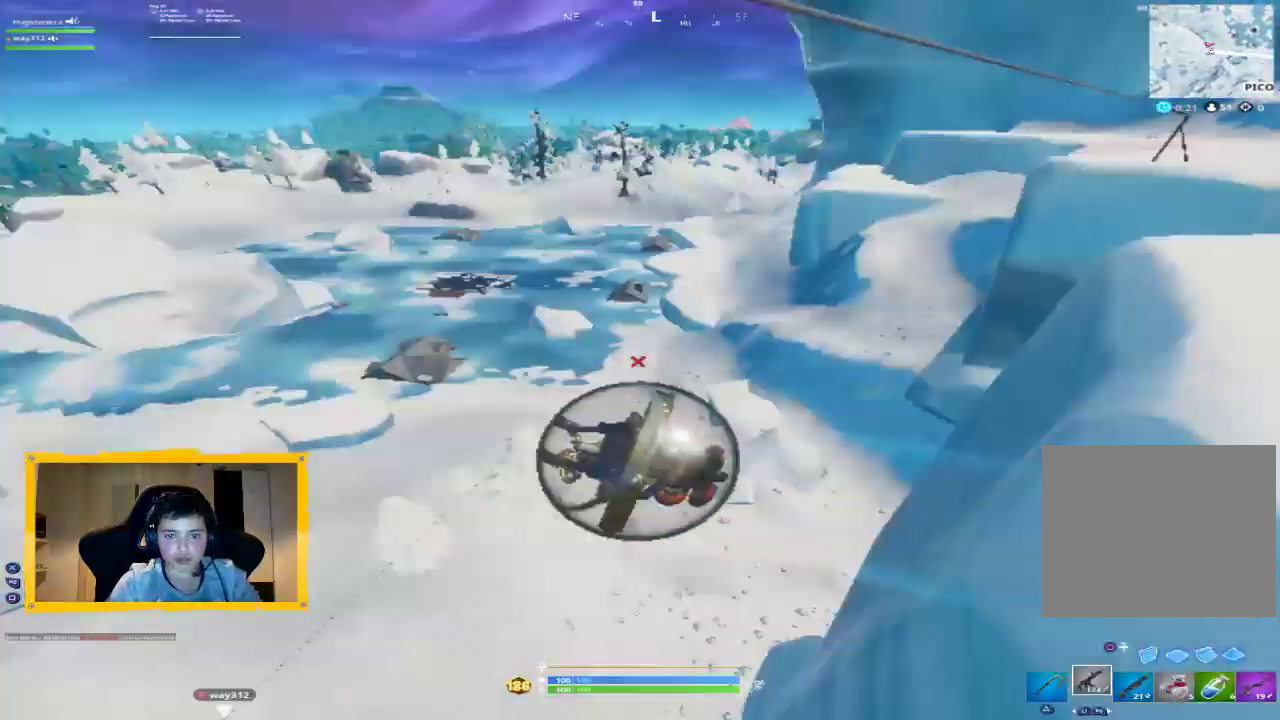
{"dt_ms": 500, "buttons": [], "left_stick": "up-right", "right_stick": "center", "events": [[67, "right_stick", "center"], [300, "right_stick", "left"], [467, "right_stick", "center"]]}
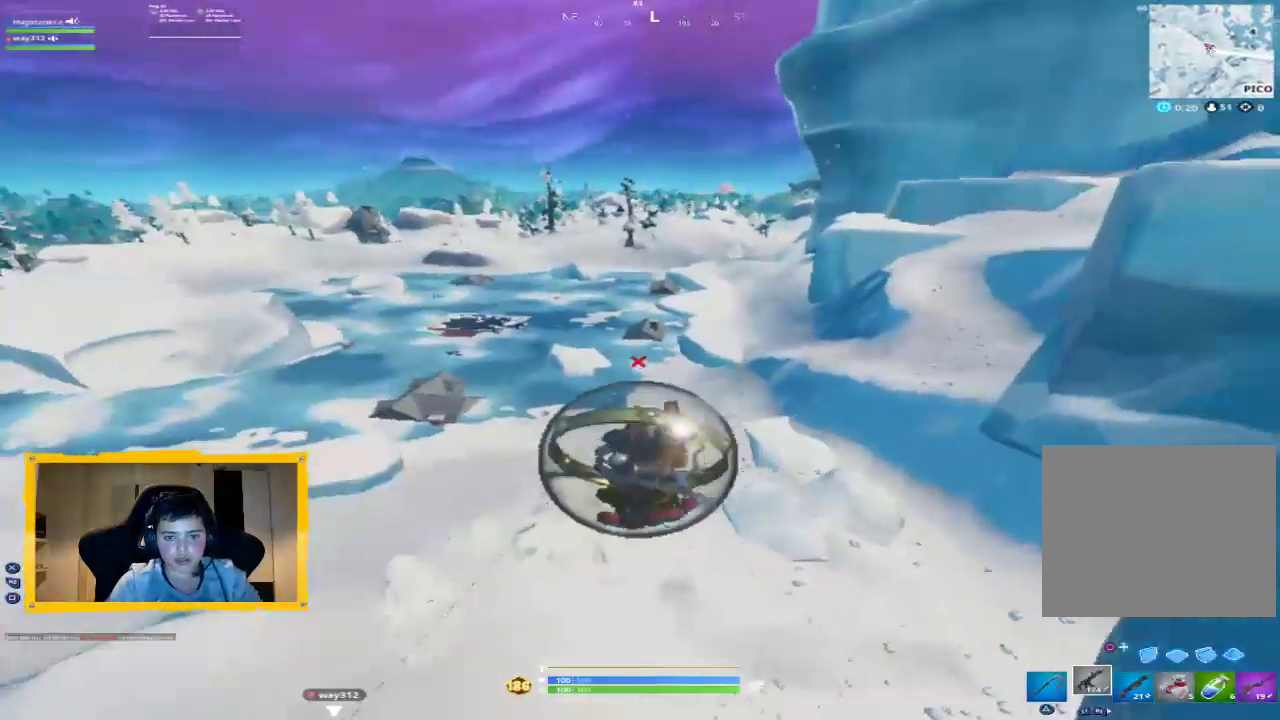
{"dt_ms": 500, "buttons": ["R2"], "left_stick": "up-right", "right_stick": "center", "events": [[167, "right_stick", "up-left"], [333, "right_stick", "center"], [367, "R2", "down"]]}
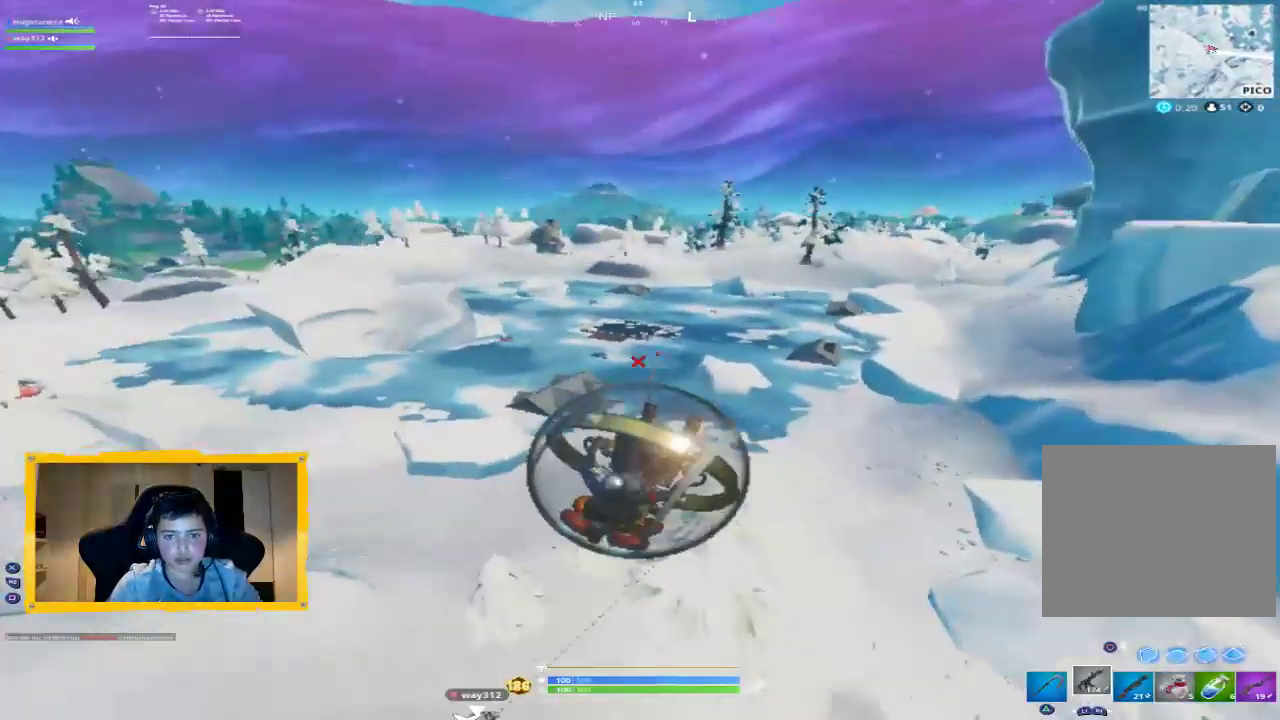
{"dt_ms": 500, "buttons": ["R2"], "left_stick": "up-right", "right_stick": "center", "events": [[433, "R2", "up"], [500, "R2", "down"]]}
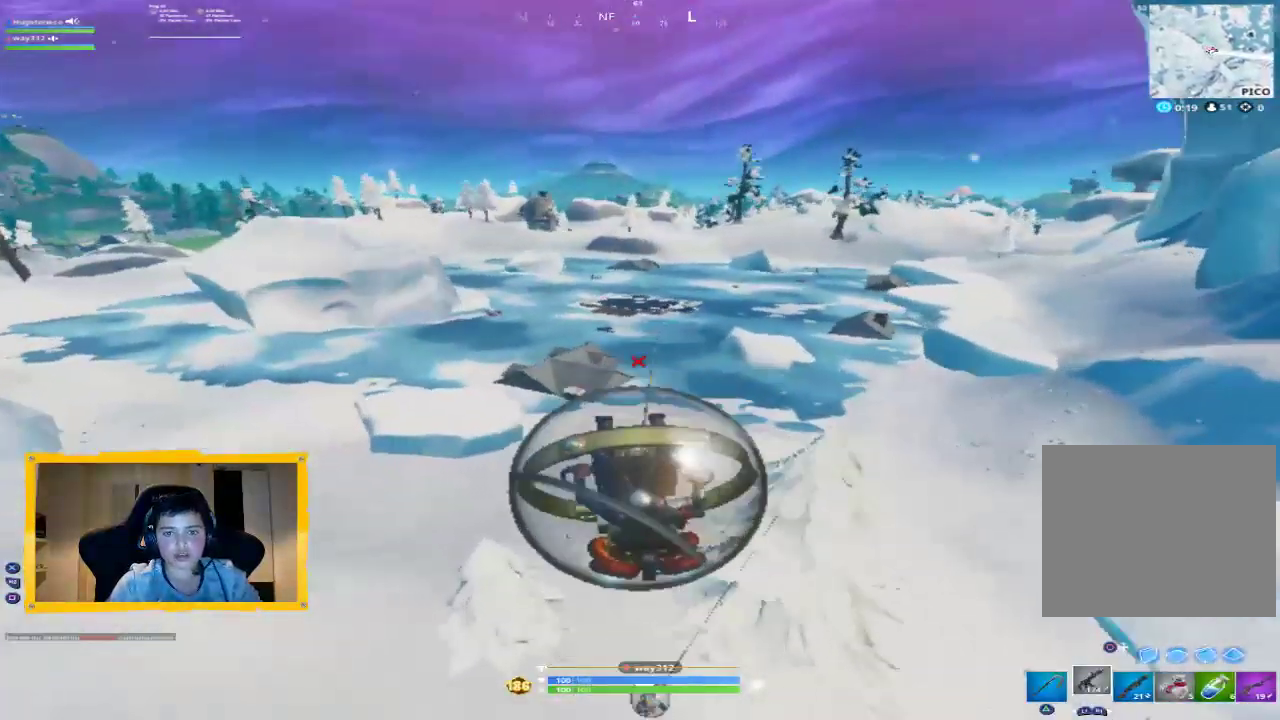
{"dt_ms": 500, "buttons": ["R2"], "left_stick": "up-right", "right_stick": "center", "events": [[100, "CROSS", "down"], [267, "CROSS", "up"]]}
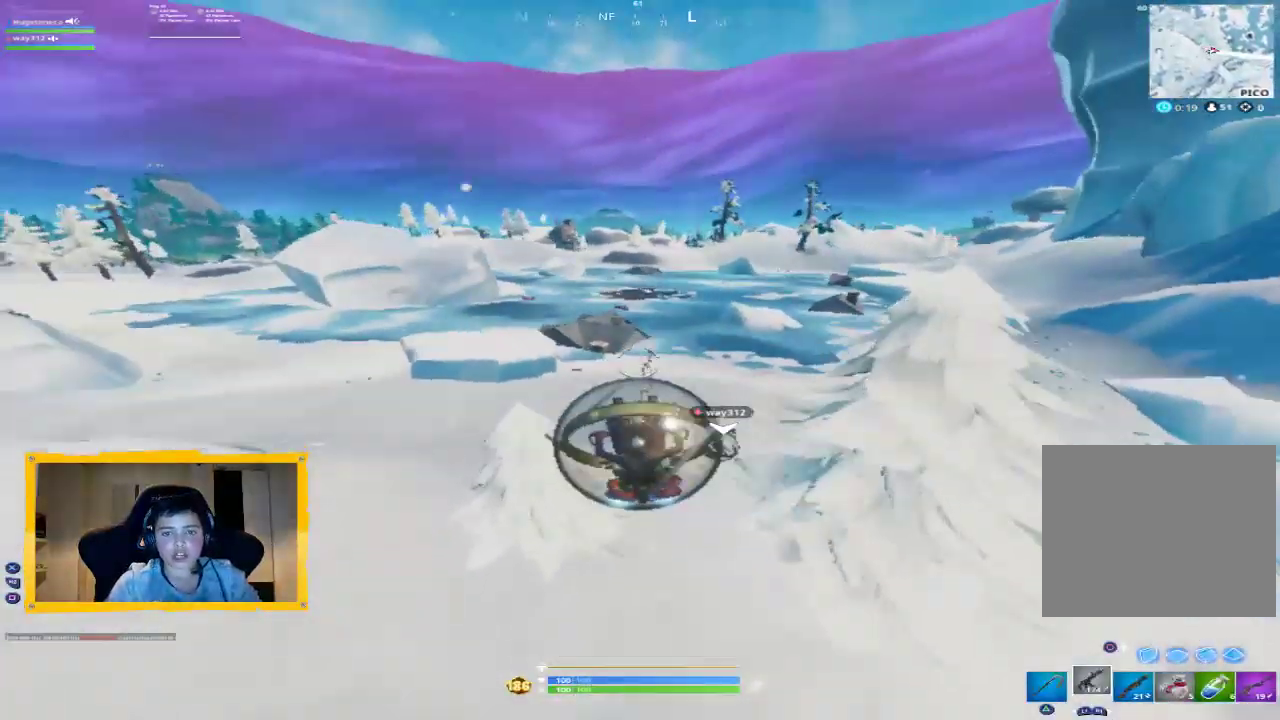
{"dt_ms": 500, "buttons": ["R2"], "left_stick": "up-right", "right_stick": "center", "events": []}
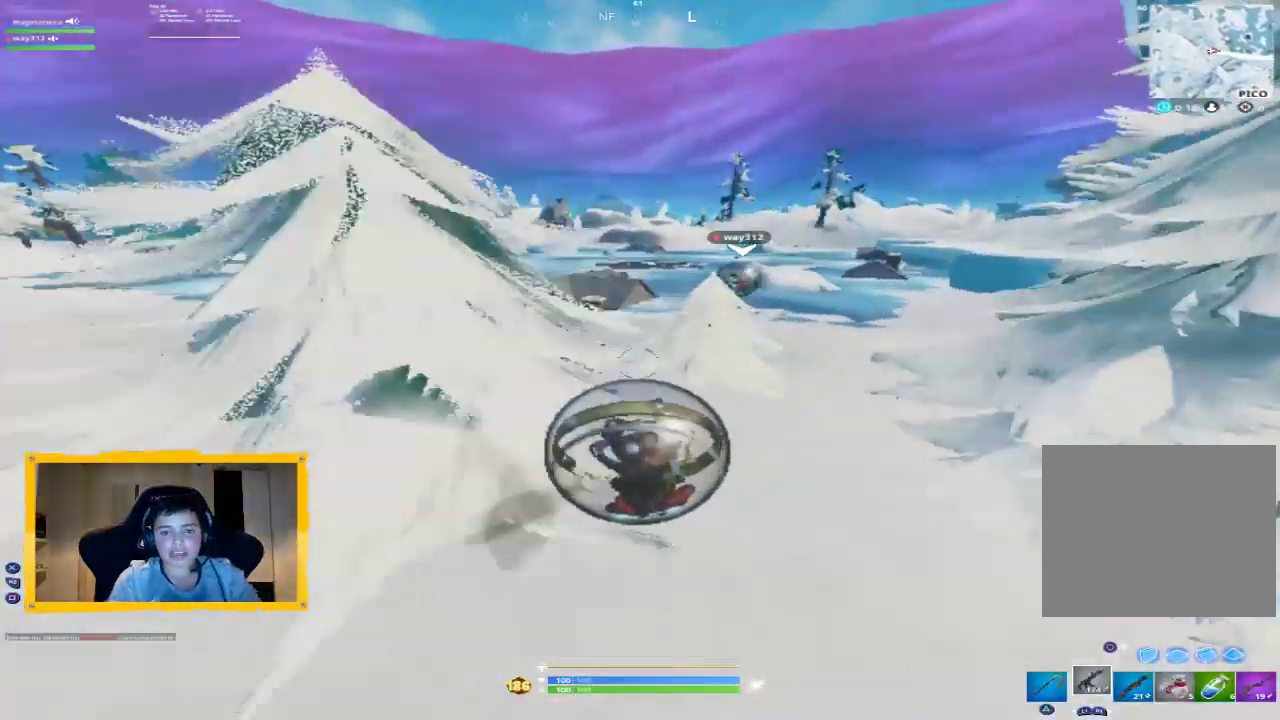
{"dt_ms": 500, "buttons": ["R2"], "left_stick": "up", "right_stick": "center", "events": [[167, "left_stick", "up"]]}
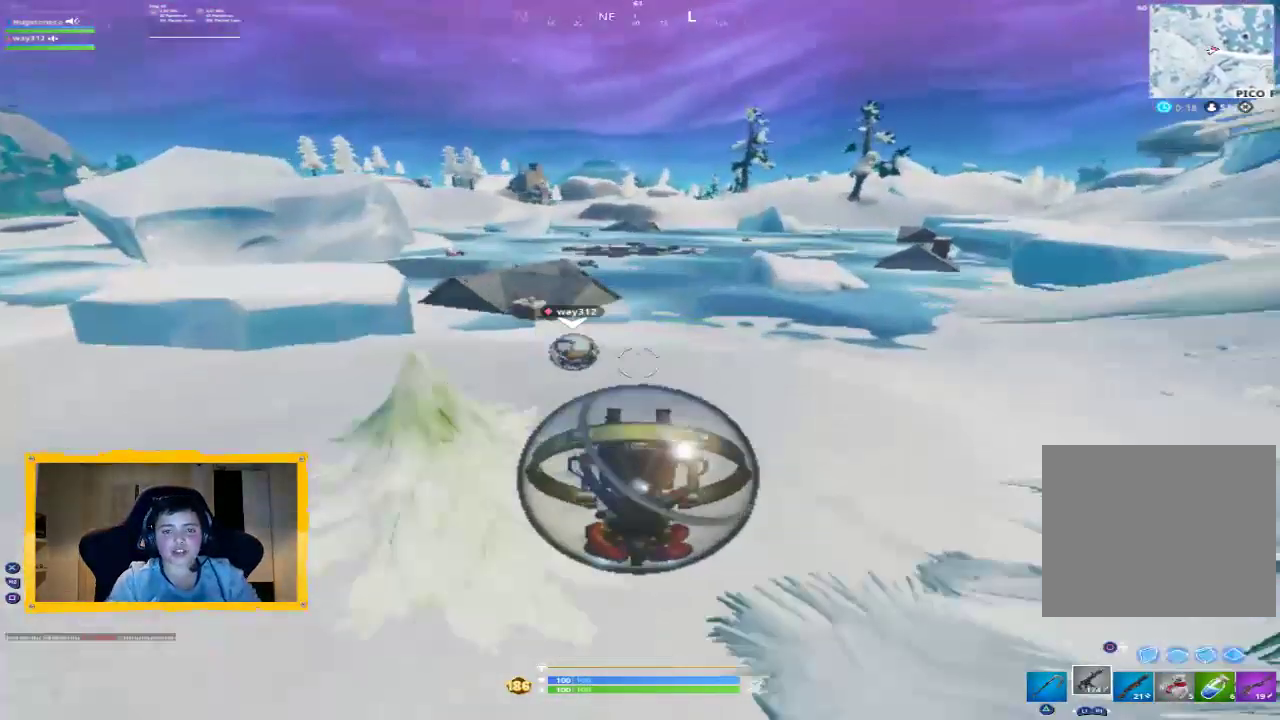
{"dt_ms": 500, "buttons": ["L3"], "left_stick": "up-left", "right_stick": "center", "events": [[67, "left_stick", "up-left"], [100, "R2", "up"], [467, "L3", "down"]]}
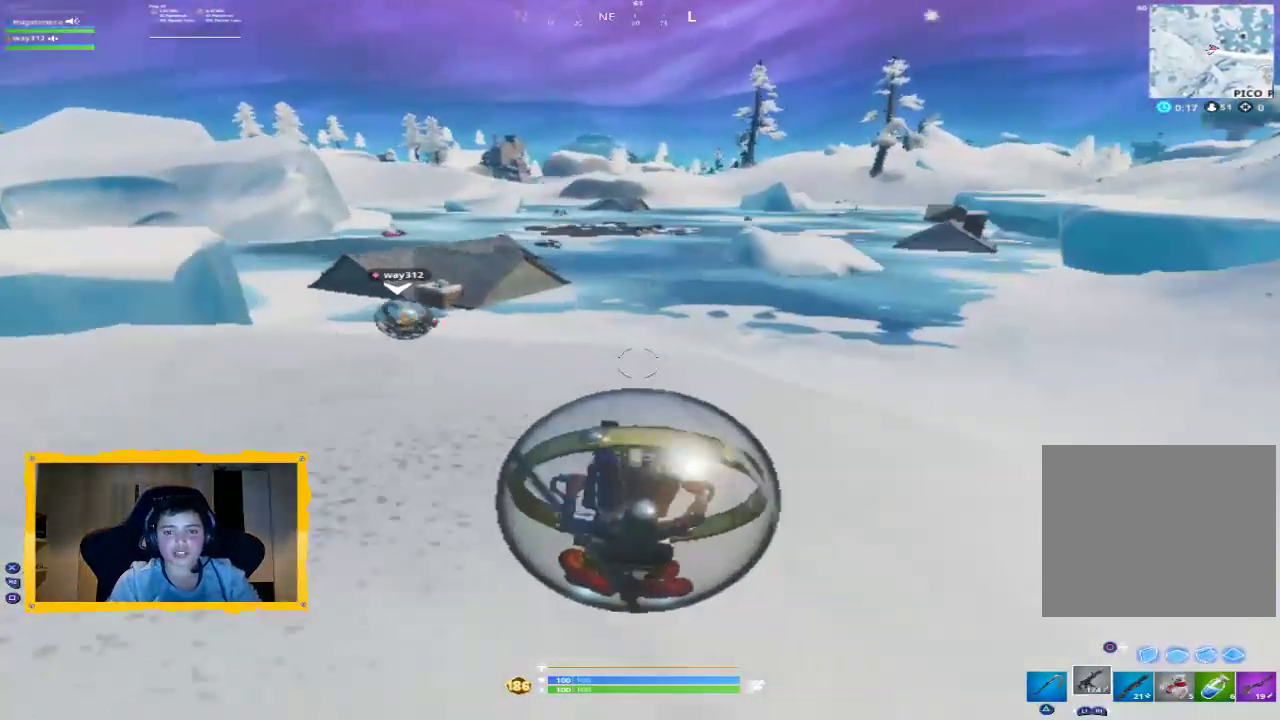
{"dt_ms": 500, "buttons": ["L3"], "left_stick": "up-left", "right_stick": "center", "events": [[67, "L3", "up"], [233, "L3", "down"], [367, "L3", "up"], [433, "L3", "down"]]}
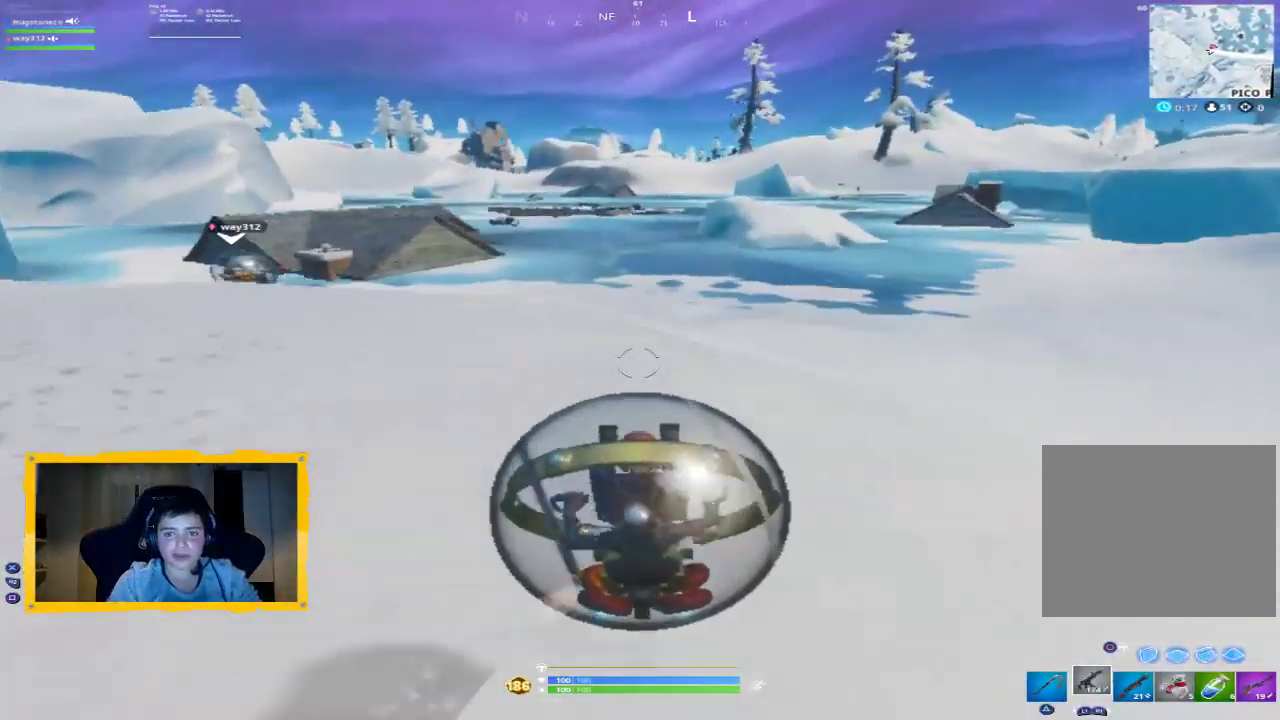
{"dt_ms": 500, "buttons": ["TOUCHPAD"], "left_stick": "up", "right_stick": "center", "events": [[33, "left_stick", "up"], [67, "L3", "up"], [200, "CROSS", "down"], [300, "CROSS", "up"], [467, "TOUCHPAD", "down"]]}
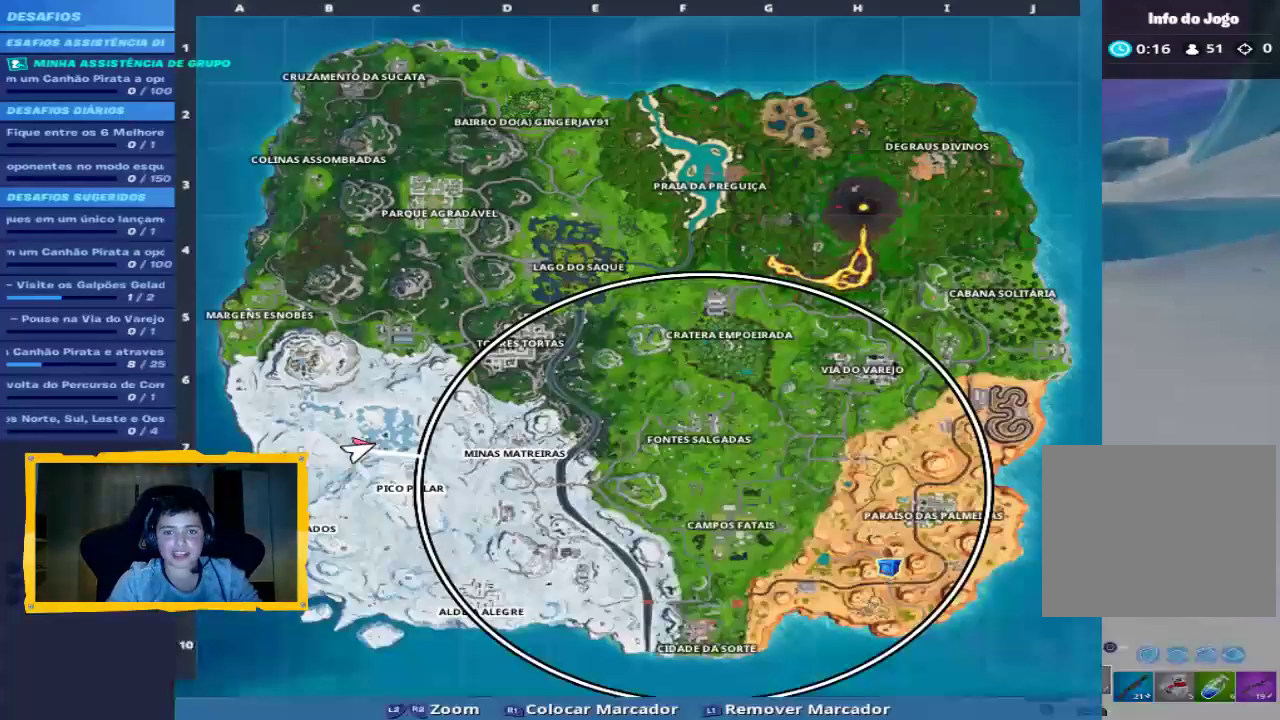
{"dt_ms": 500, "buttons": [], "left_stick": "up", "right_stick": "center", "events": [[67, "TOUCHPAD", "up"]]}
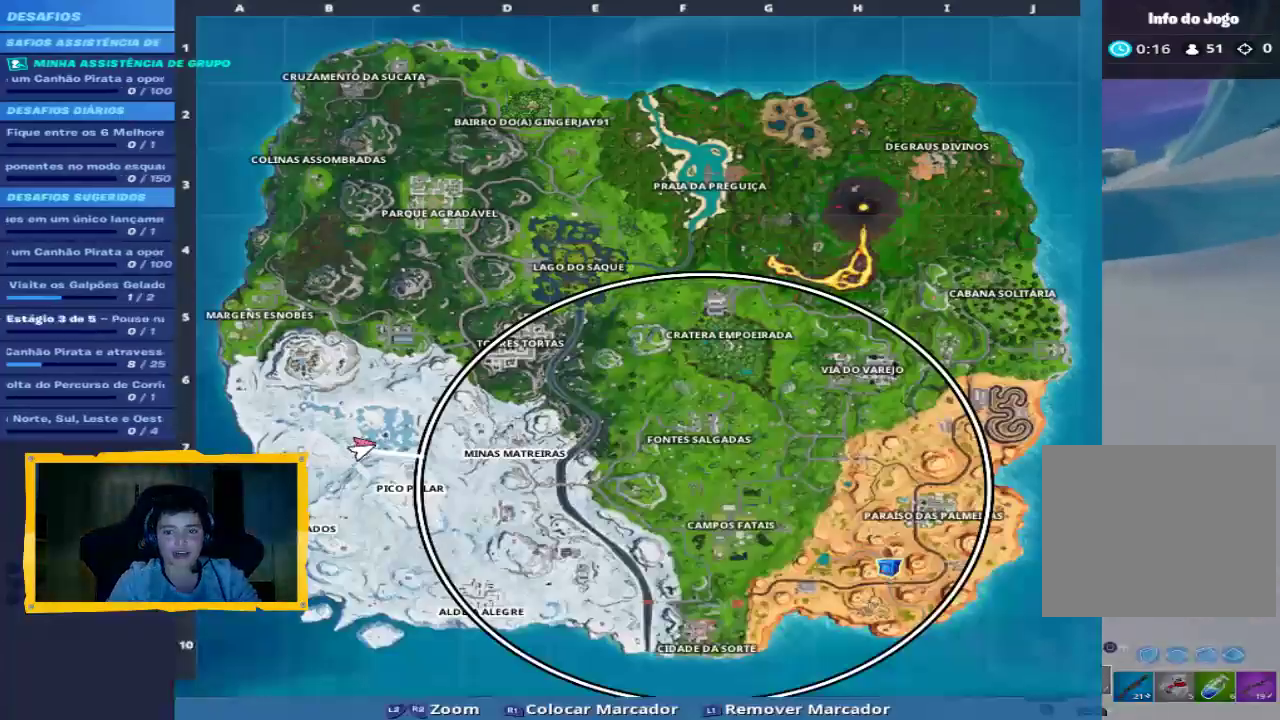
{"dt_ms": 500, "buttons": [], "left_stick": "up", "right_stick": "center", "events": [[300, "TOUCHPAD", "down"], [400, "TOUCHPAD", "up"]]}
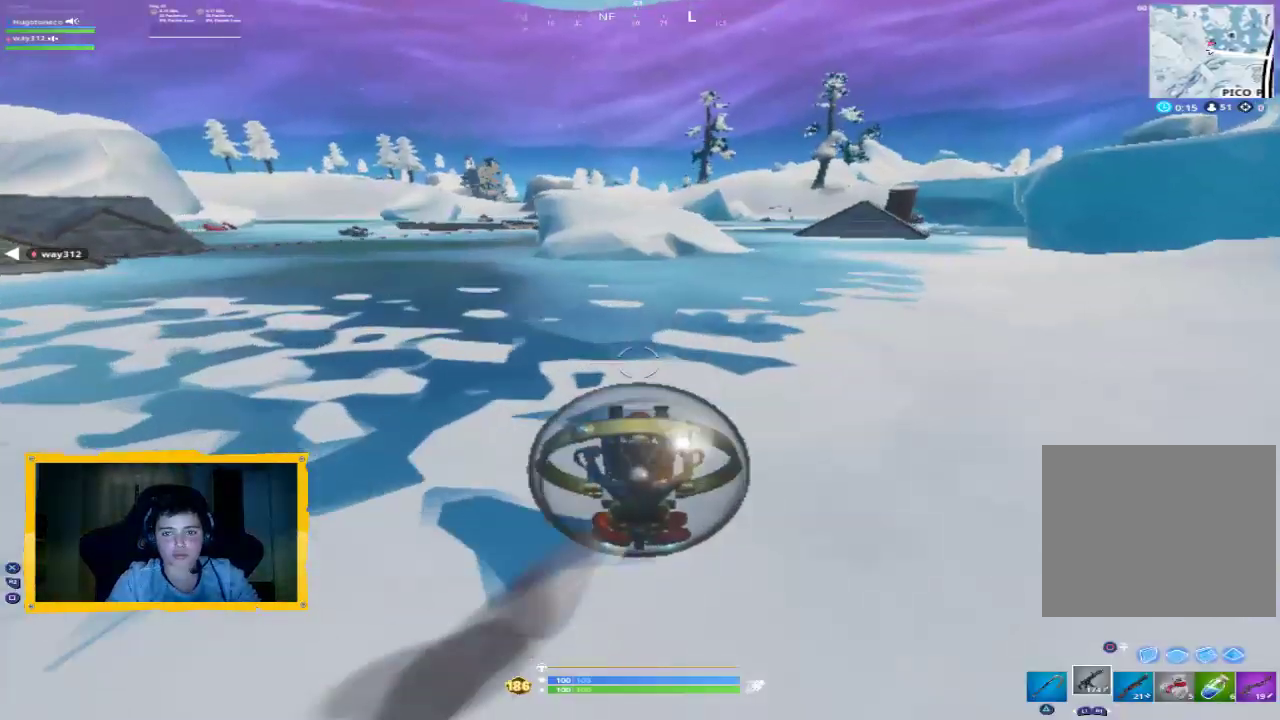
{"dt_ms": 500, "buttons": [], "left_stick": "center", "right_stick": "center", "events": [[233, "CROSS", "down"], [300, "CROSS", "up"], [367, "left_stick", "up-left"], [467, "left_stick", "center"]]}
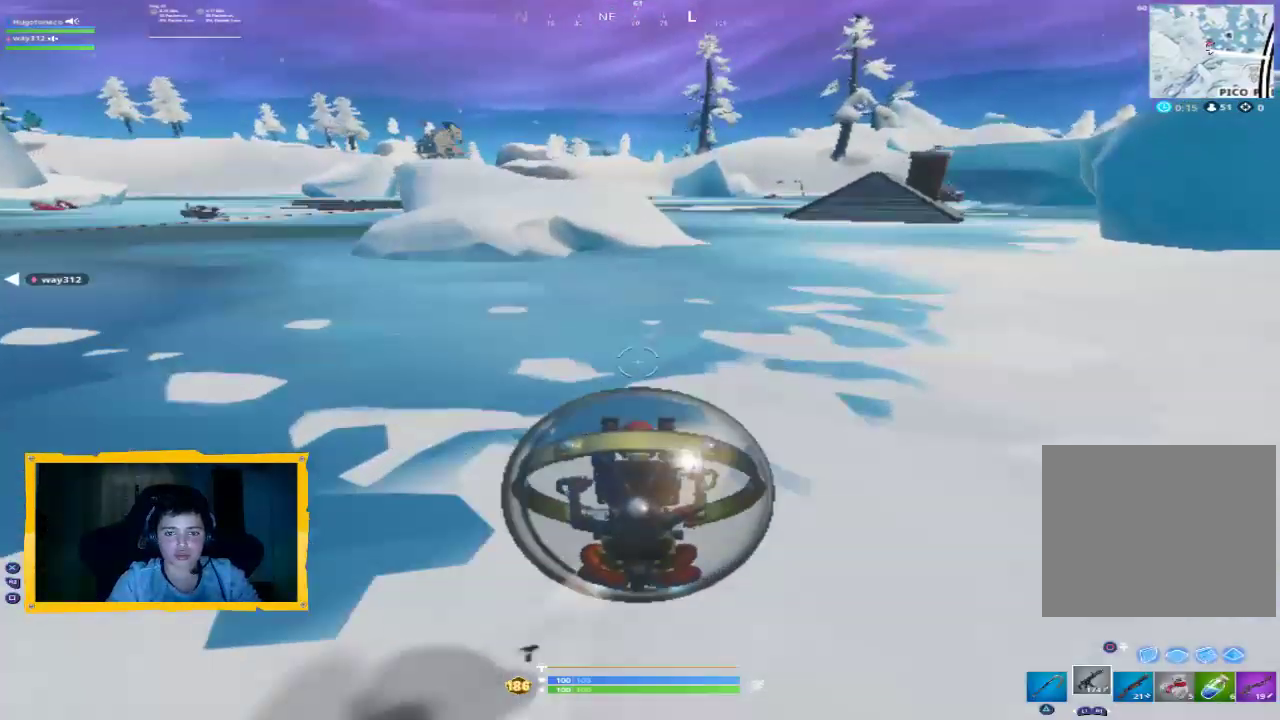
{"dt_ms": 500, "buttons": [], "left_stick": "up", "right_stick": "center", "events": [[200, "left_stick", "up-left"], [433, "left_stick", "up"]]}
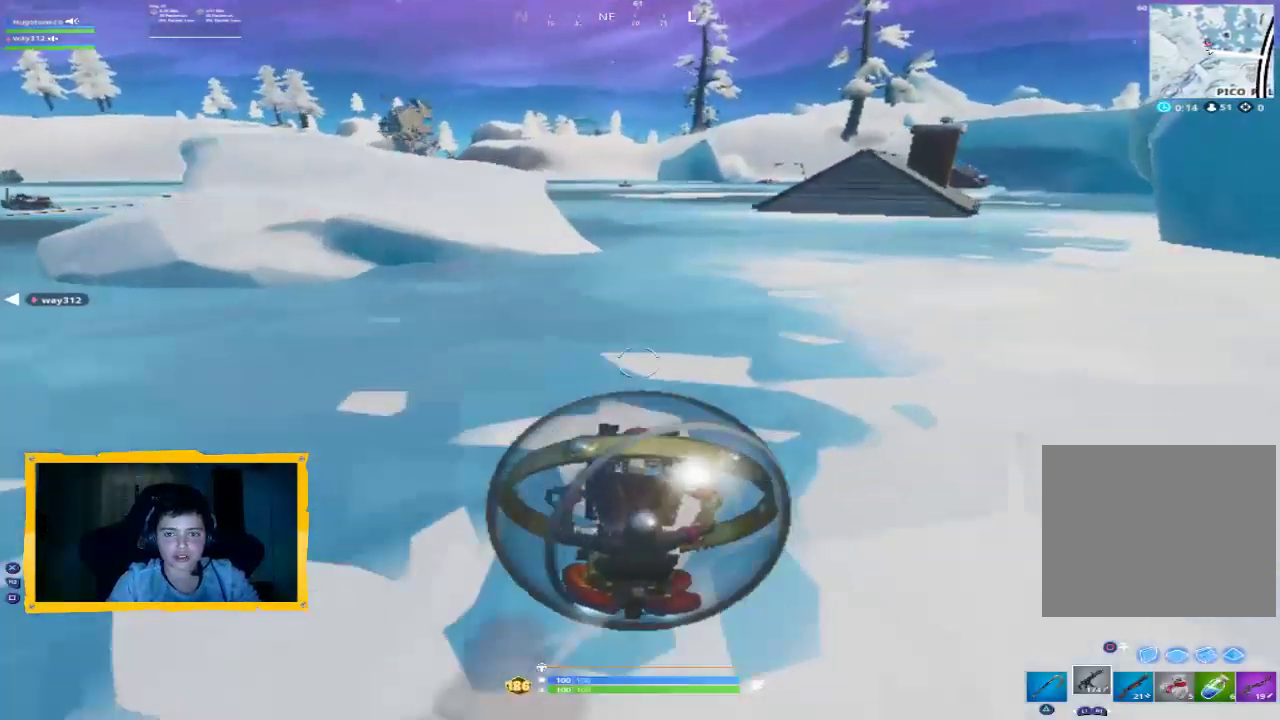
{"dt_ms": 500, "buttons": [], "left_stick": "up", "right_stick": "center", "events": []}
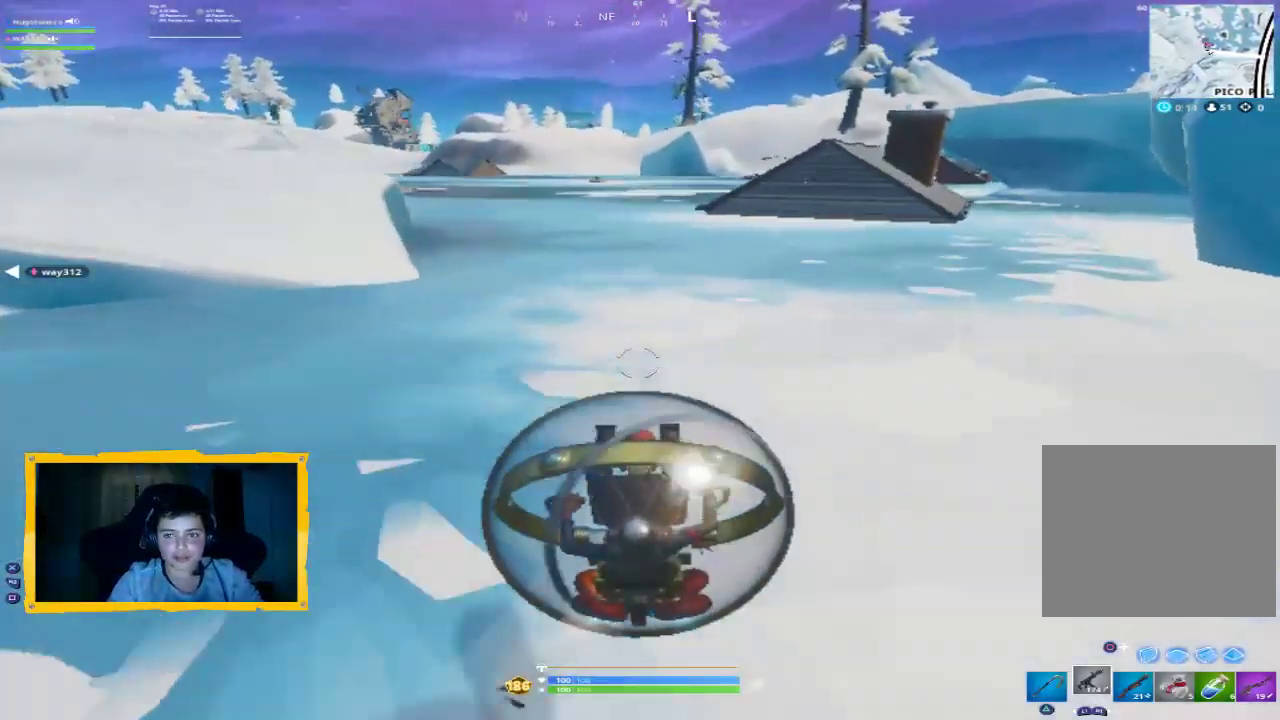
{"dt_ms": 500, "buttons": [], "left_stick": "up-left", "right_stick": "center", "events": [[367, "right_stick", "left"], [467, "left_stick", "up-left"], [500, "right_stick", "center"]]}
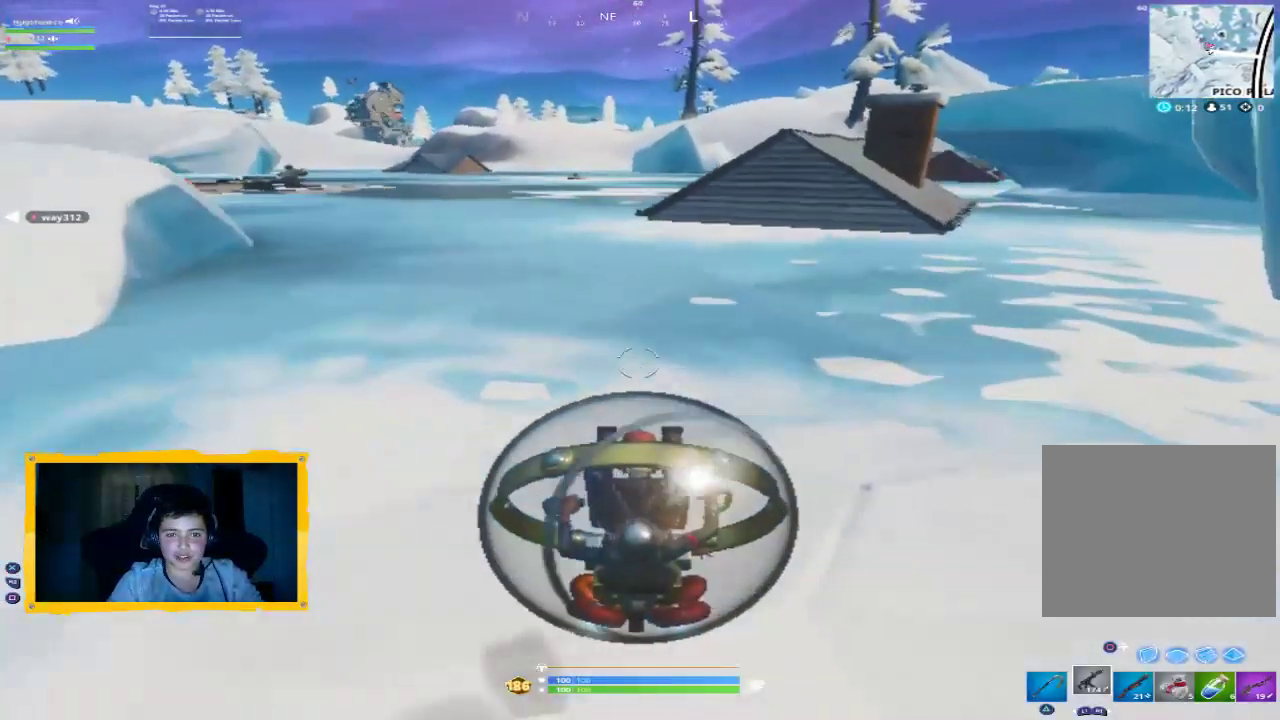
{"dt_ms": 500, "buttons": [], "left_stick": "up", "right_stick": "center", "events": [[500, "left_stick", "up"]]}
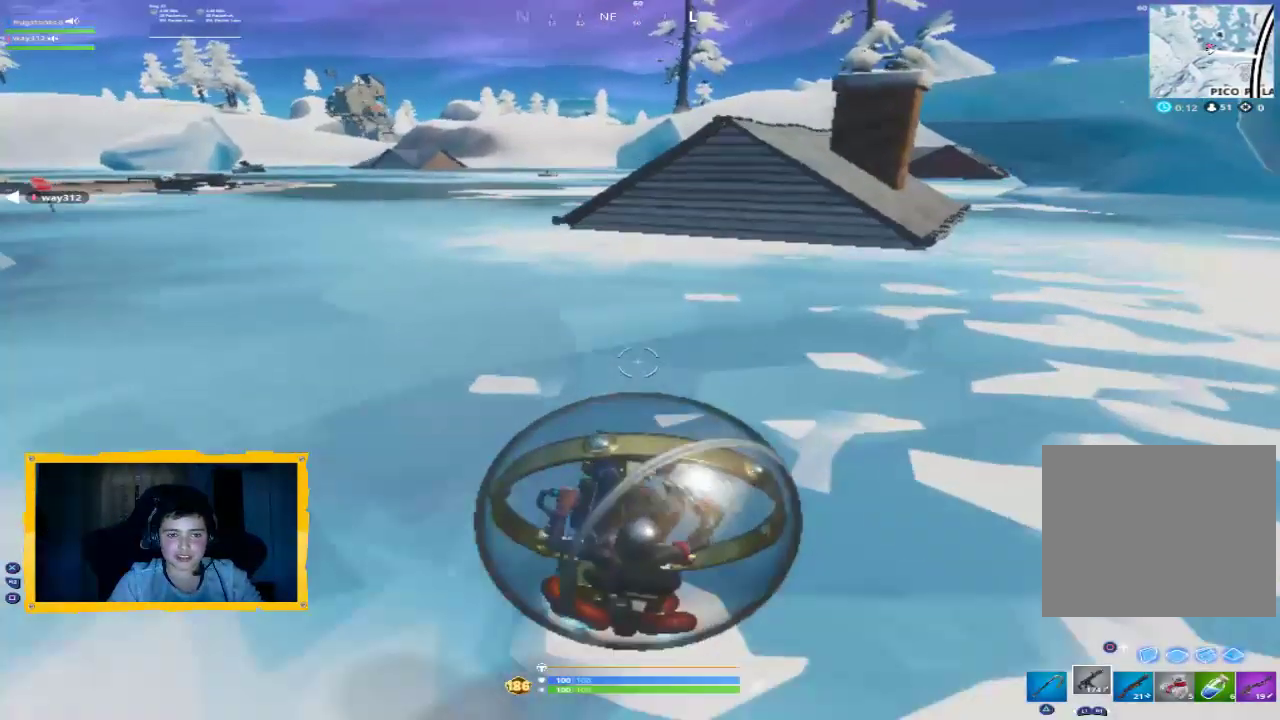
{"dt_ms": 500, "buttons": [], "left_stick": "up", "right_stick": "center", "events": []}
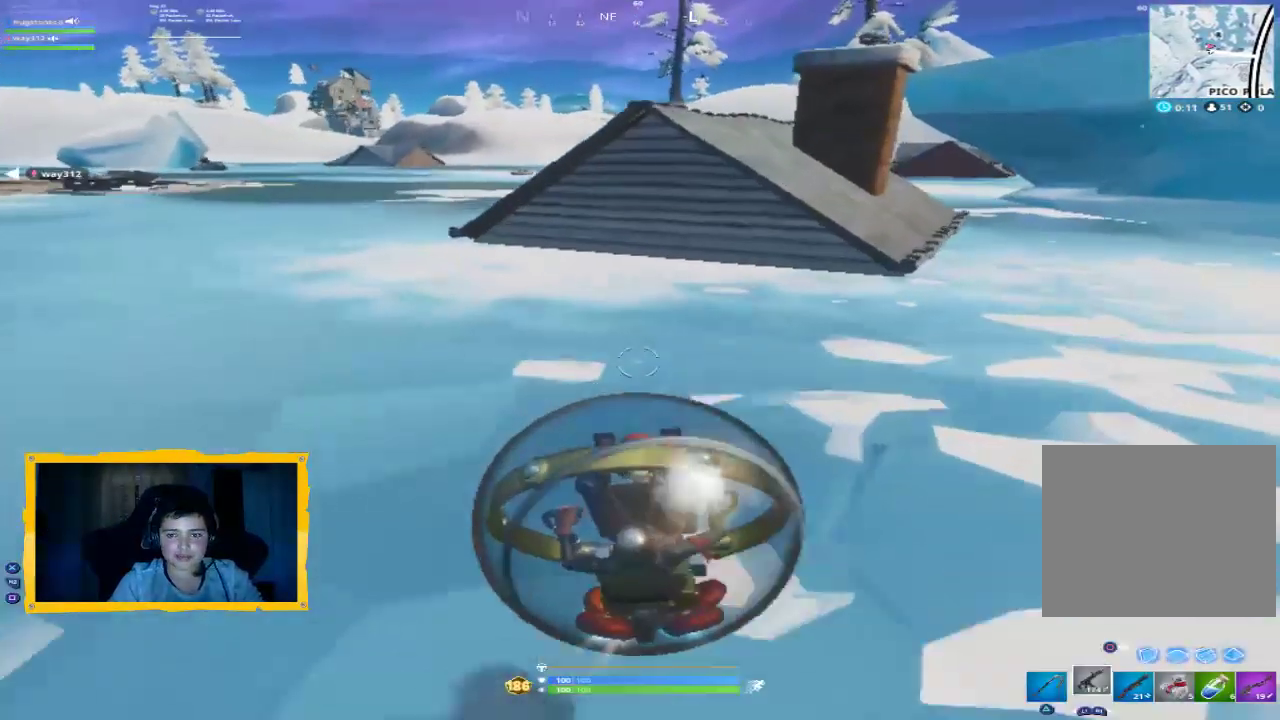
{"dt_ms": 500, "buttons": [], "left_stick": "up", "right_stick": "center", "events": []}
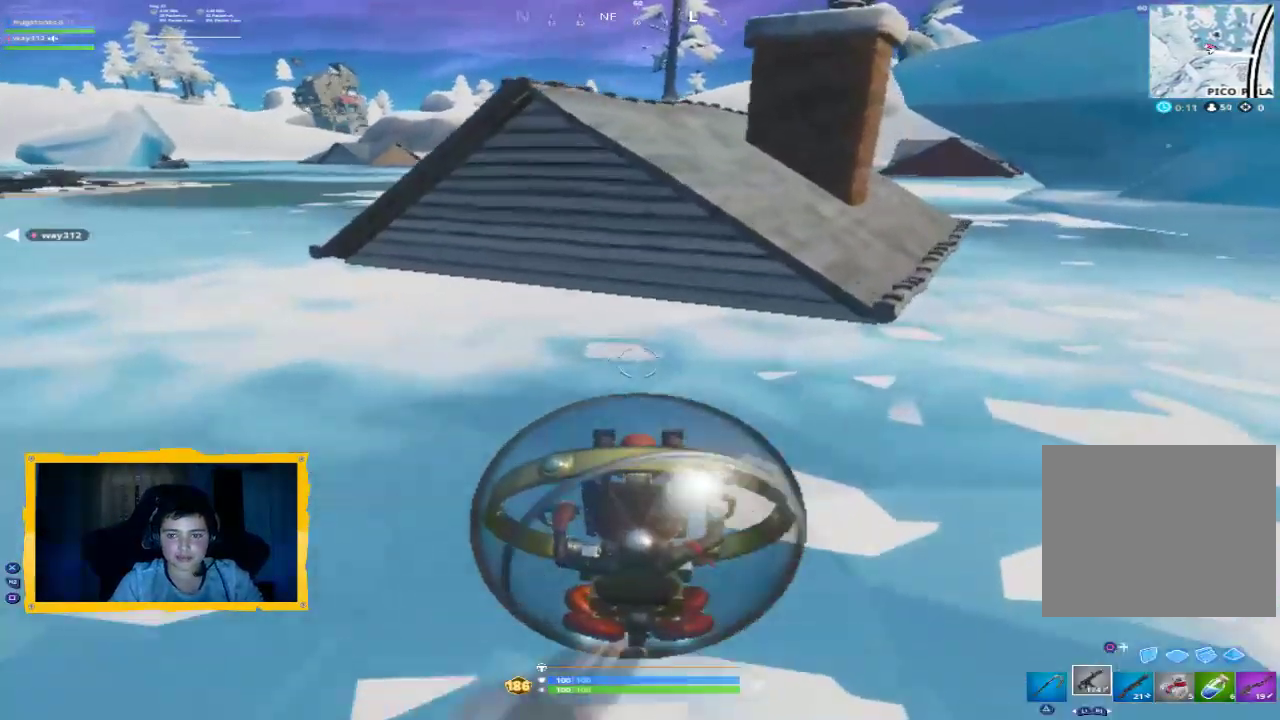
{"dt_ms": 500, "buttons": [], "left_stick": "up-left", "right_stick": "center", "events": [[200, "CROSS", "down"], [233, "left_stick", "up-left"], [367, "CROSS", "up"]]}
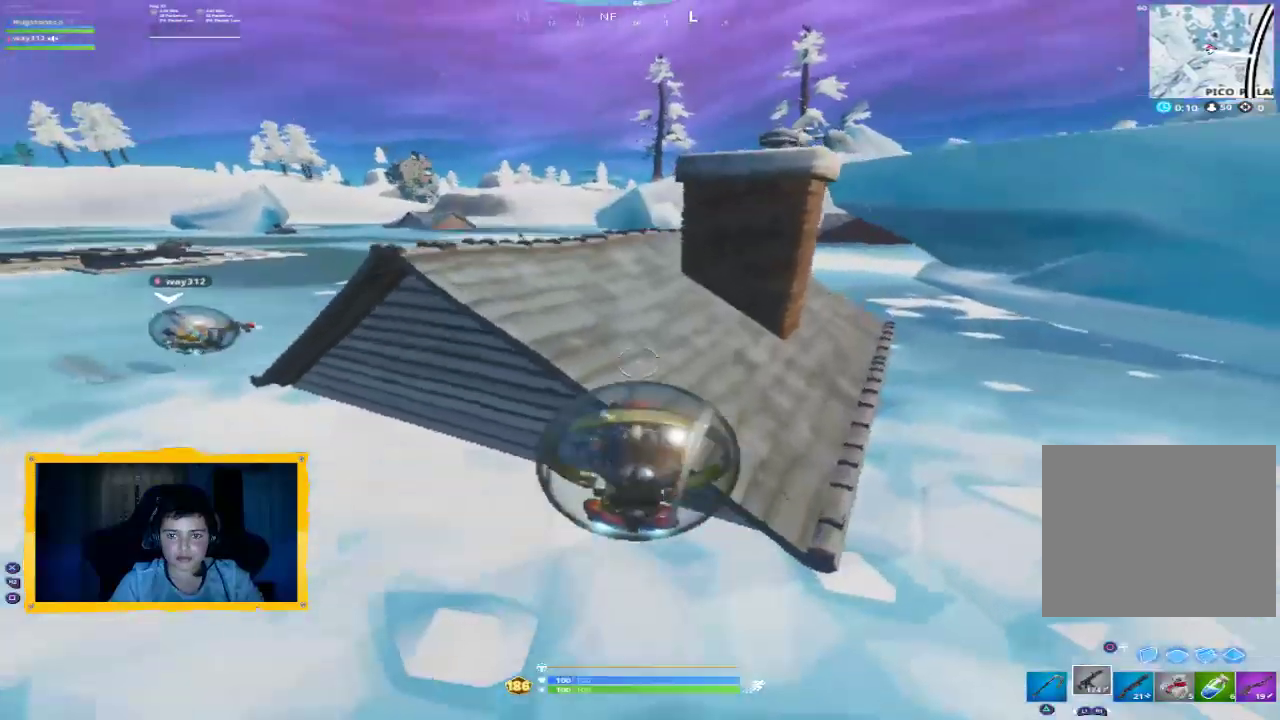
{"dt_ms": 500, "buttons": [], "left_stick": "left", "right_stick": "center", "events": [[133, "left_stick", "left"], [267, "left_stick", "down-left"], [300, "right_stick", "down-right"], [433, "left_stick", "left"], [467, "right_stick", "center"]]}
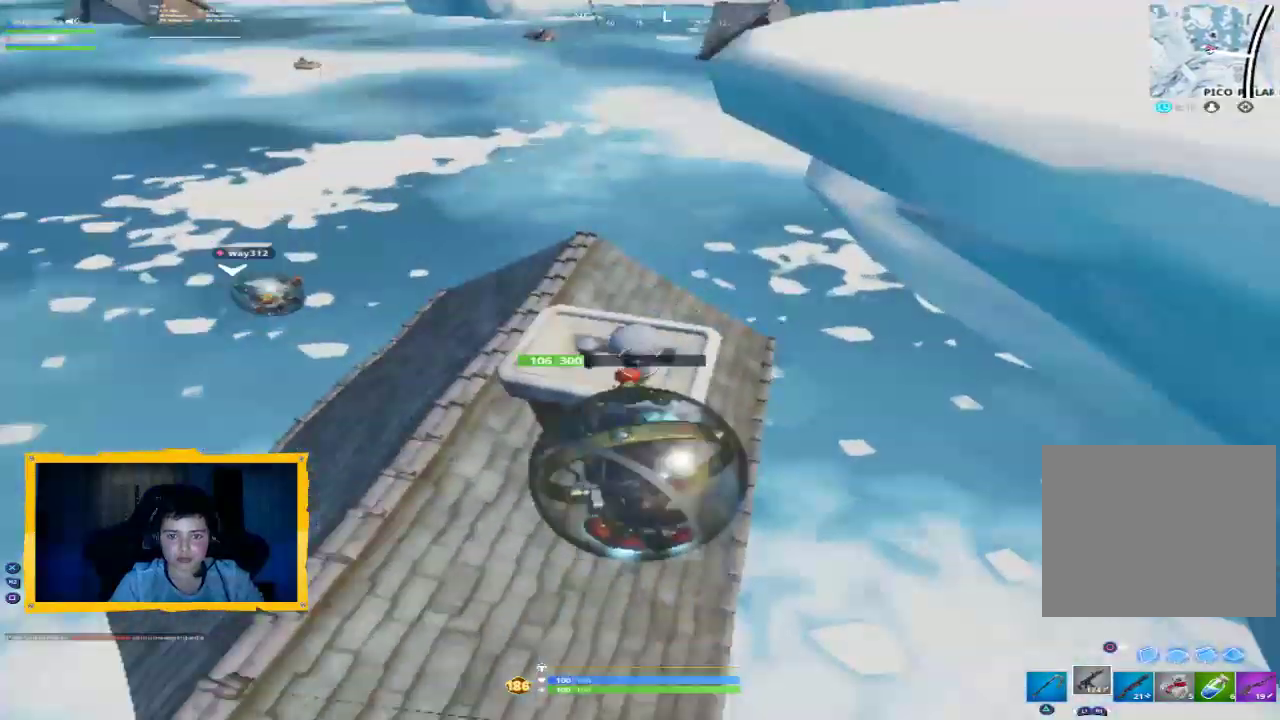
{"dt_ms": 500, "buttons": [], "left_stick": "up-left", "right_stick": "up", "events": [[167, "right_stick", "down"], [200, "left_stick", "up-left"], [267, "right_stick", "center"], [467, "right_stick", "up"]]}
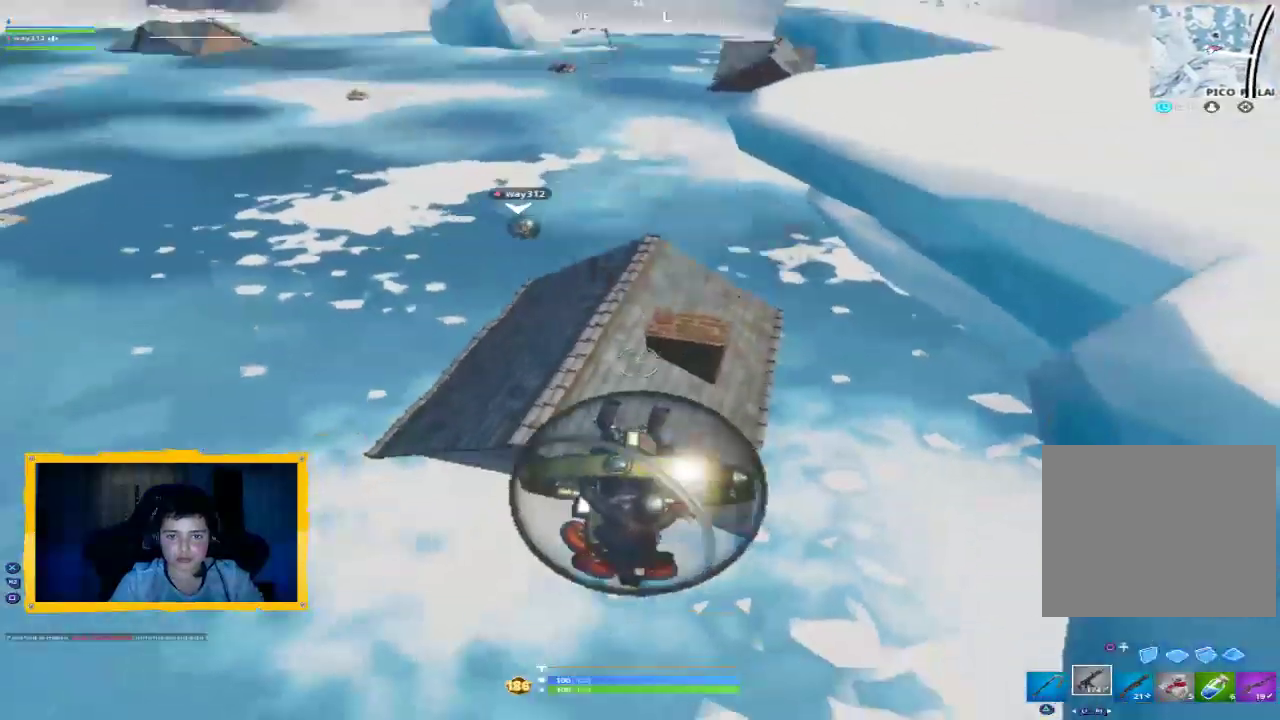
{"dt_ms": 500, "buttons": ["R2"], "left_stick": "up-left", "right_stick": "center", "events": [[133, "right_stick", "center"], [233, "right_stick", "up"], [367, "right_stick", "up-left"], [467, "R2", "down"], [467, "right_stick", "center"]]}
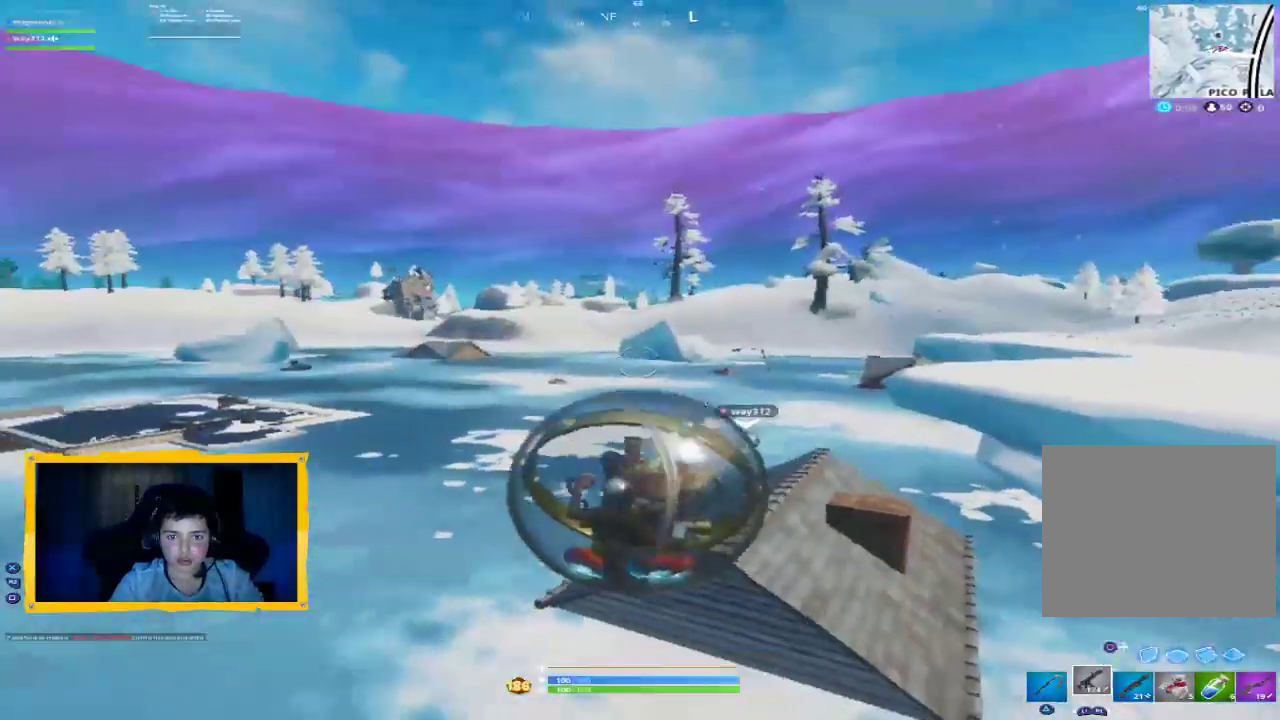
{"dt_ms": 1000, "buttons": ["CROSS", "R2"], "left_stick": "up-left", "right_stick": "center", "events": [[100, "right_stick", "down"], [267, "right_stick", "center"], [500, "CROSS", "down"], [500, "R2", "up"], [600, "R2", "down"]]}
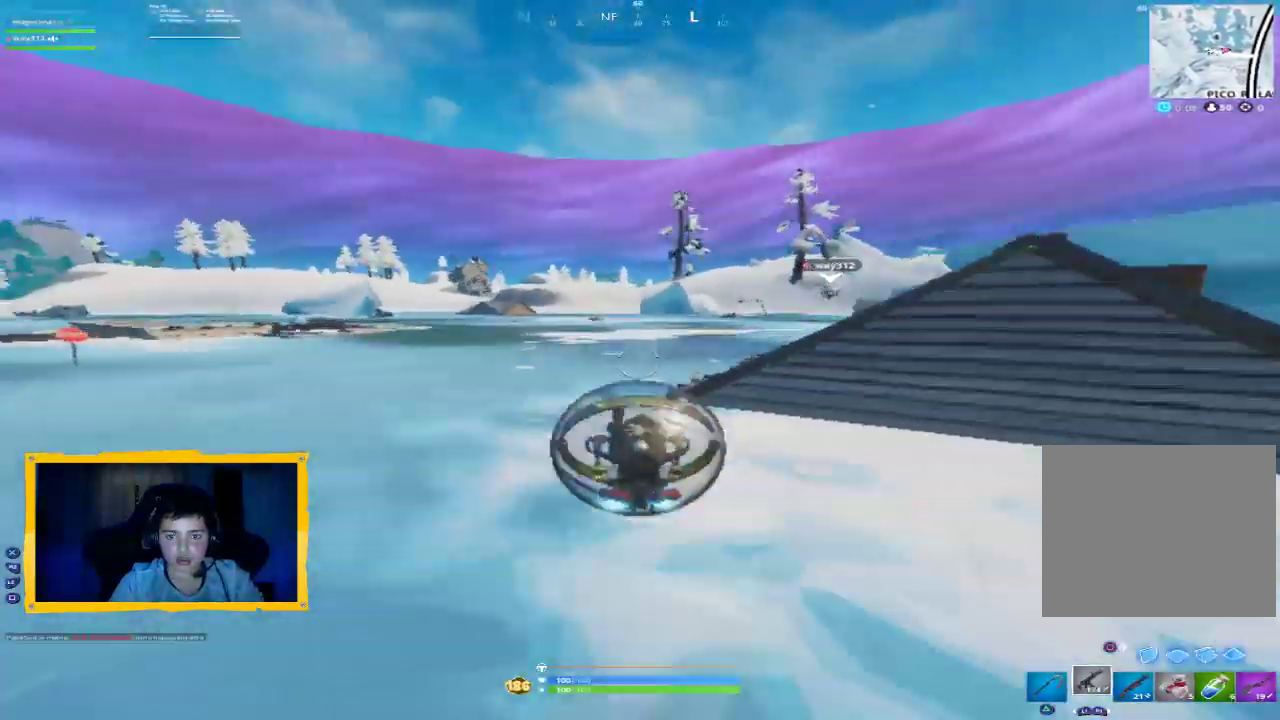
{"dt_ms": 500, "buttons": ["CROSS", "R2"], "left_stick": "up-left", "right_stick": "center", "events": [[67, "CROSS", "up"], [133, "CROSS", "down"]]}